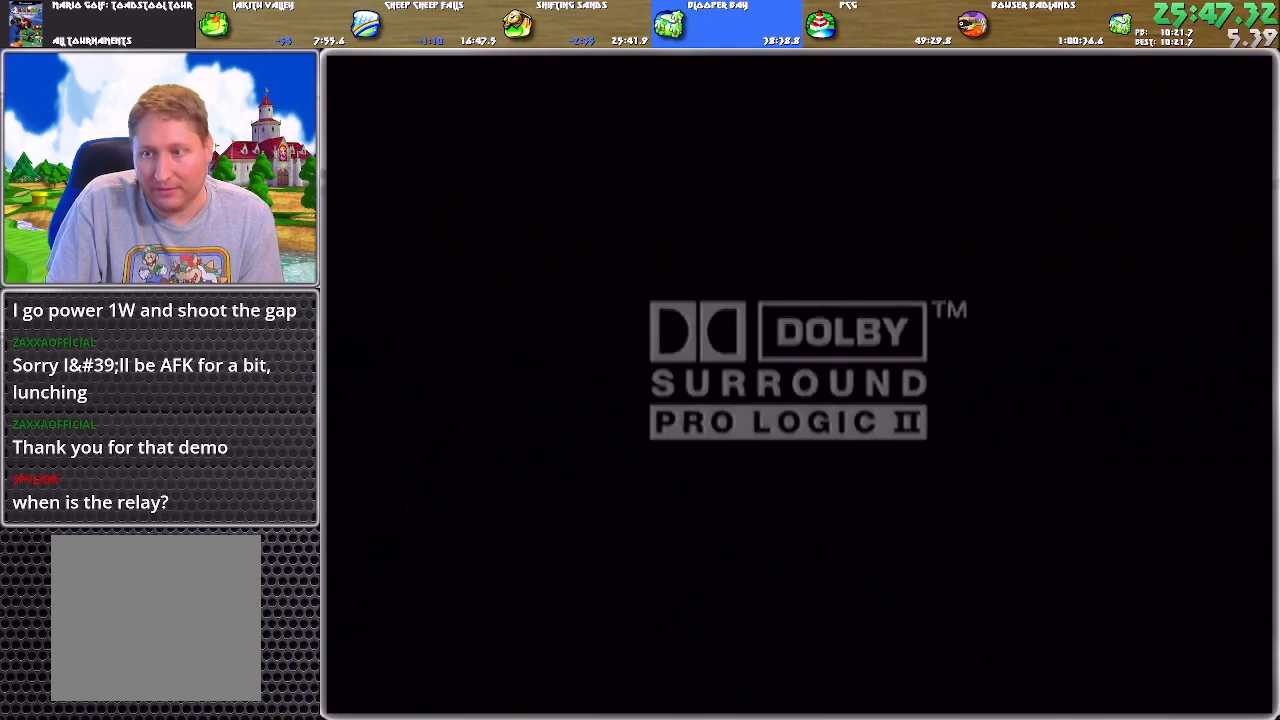
Gameplay with a controller (Nintendo layout); each line is a JSON object with the inputs held at the frame after it. "events" lists button and stick changes between this image and that frame as [ms after this image, input, new state], when the widget could be followed in between. Not read: L2 L3 R2 R3 START.
{"buttons": [], "left_stick": "center", "right_stick": "center", "events": [[66, "A", "up"], [133, "A", "down"], [200, "A", "up"], [233, "A", "down"], [333, "A", "up"], [367, "A", "down"], [400, "A", "up"], [467, "A", "down"], [500, "A", "up"]]}
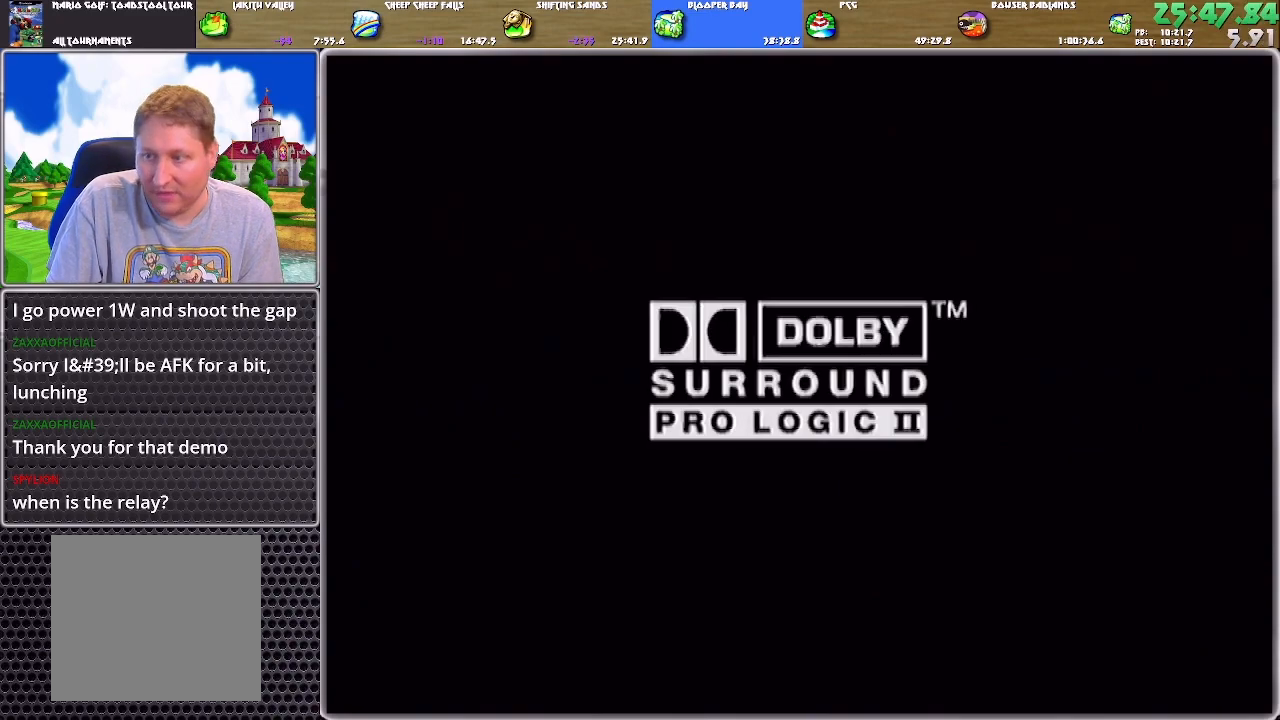
{"buttons": [], "left_stick": "center", "right_stick": "center", "events": [[100, "A", "down"], [134, "A", "up"], [200, "A", "down"], [267, "A", "up"], [300, "A", "down"], [367, "A", "up"], [401, "A", "down"], [434, "A", "up"]]}
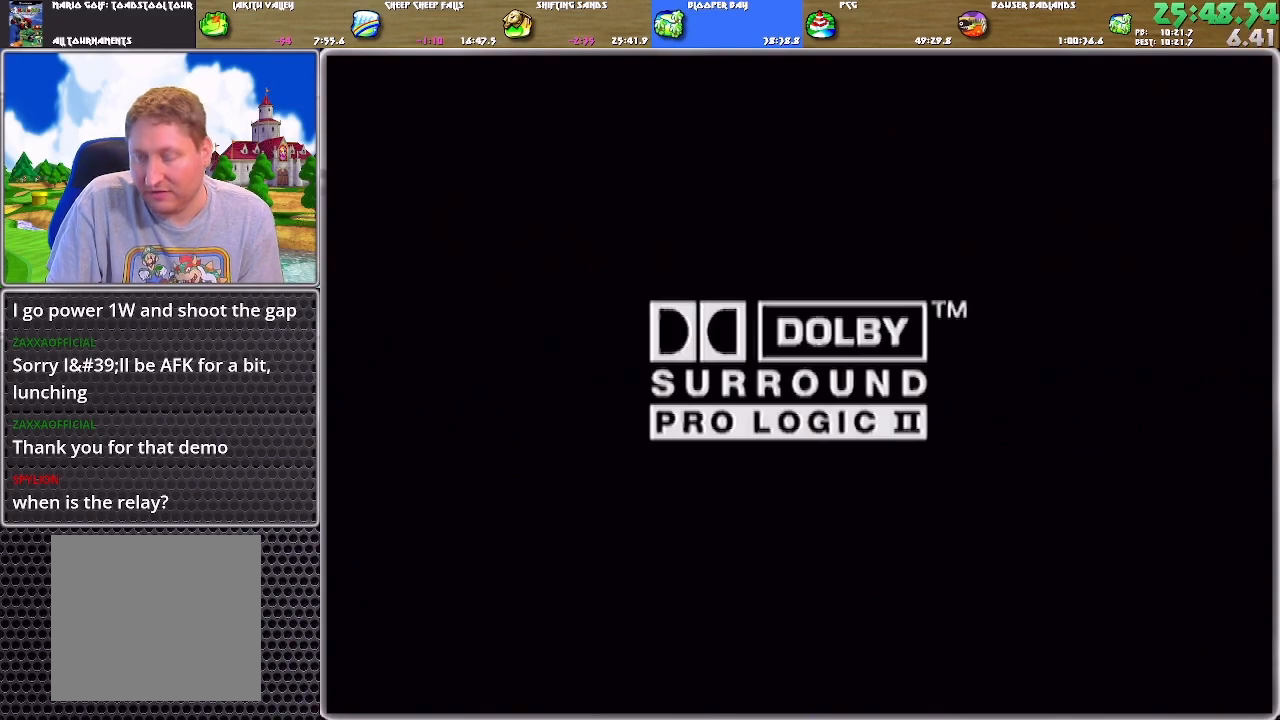
{"buttons": [], "left_stick": "center", "right_stick": "center", "events": [[33, "A", "down"], [66, "A", "up"], [133, "A", "down"], [200, "A", "up"], [233, "A", "down"], [300, "A", "up"], [333, "A", "down"], [367, "A", "up"], [433, "A", "down"], [500, "A", "up"]]}
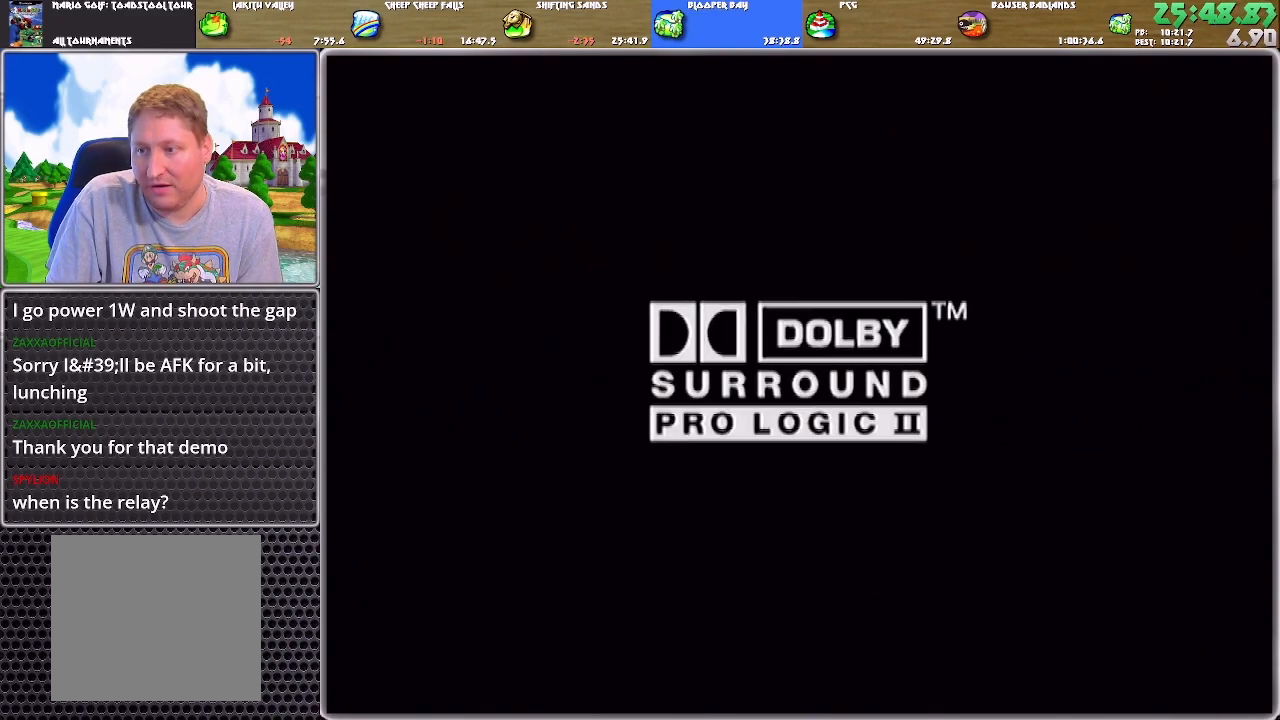
{"buttons": ["A"], "left_stick": "center", "right_stick": "center", "events": [[67, "A", "down"], [134, "A", "up"], [167, "A", "down"], [234, "A", "up"], [267, "A", "down"], [367, "A", "up"], [401, "A", "down"], [467, "A", "up"], [501, "A", "down"]]}
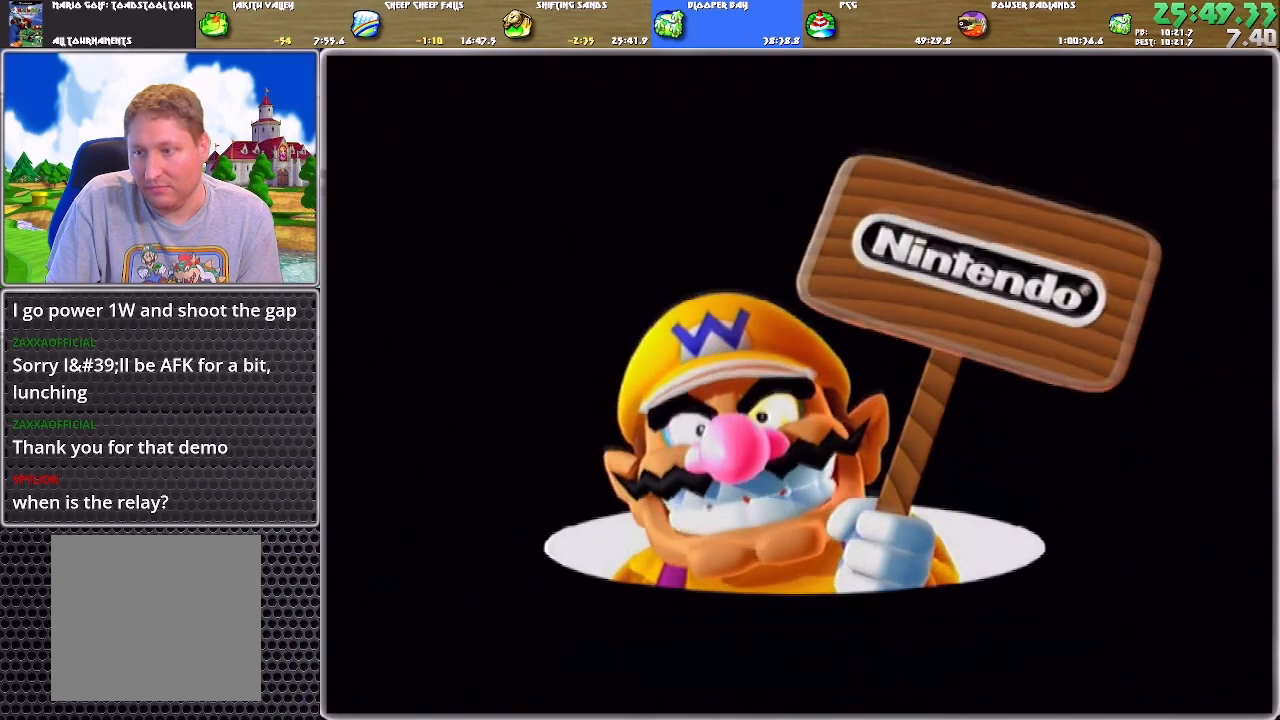
{"buttons": ["A"], "left_stick": "center", "right_stick": "center", "events": [[66, "A", "up"], [133, "A", "down"], [200, "A", "up"], [267, "A", "down"], [300, "A", "up"], [367, "A", "down"], [400, "A", "up"], [467, "A", "down"]]}
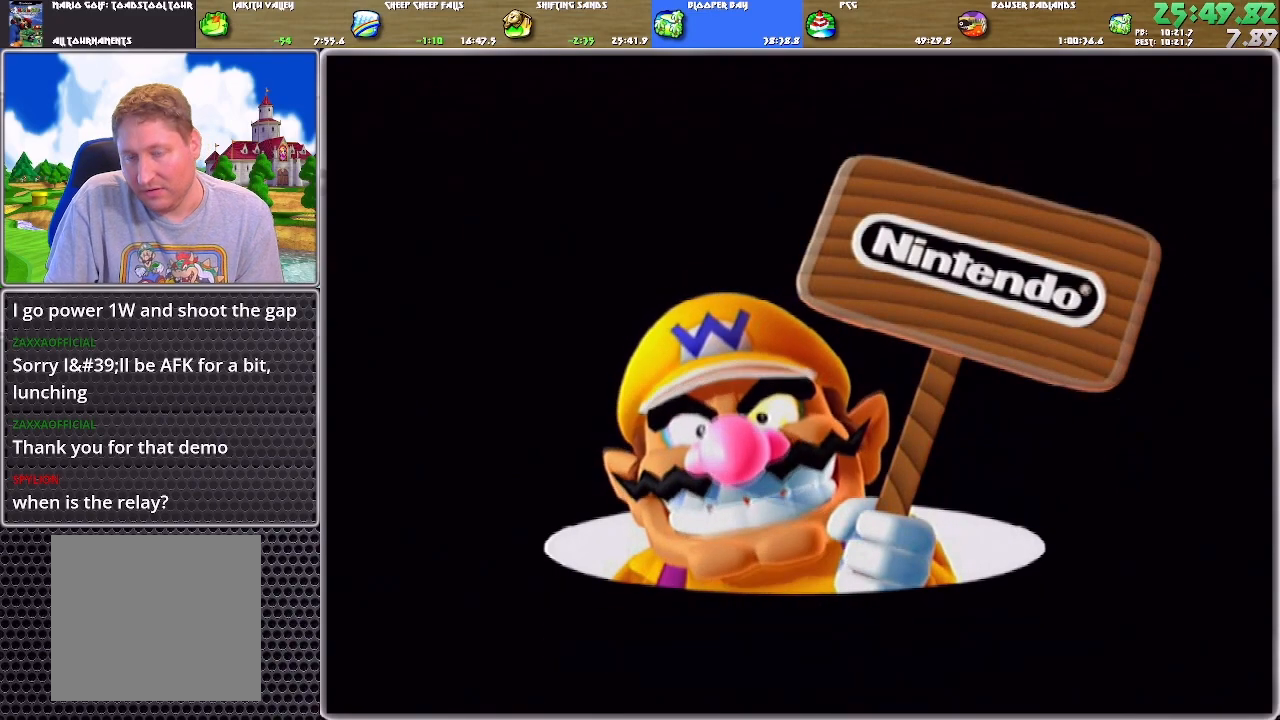
{"buttons": [], "left_stick": "center", "right_stick": "center", "events": [[33, "A", "up"], [100, "A", "down"], [167, "A", "up"], [200, "A", "down"], [267, "A", "up"], [300, "A", "down"], [367, "A", "up"], [434, "A", "down"], [467, "A", "up"]]}
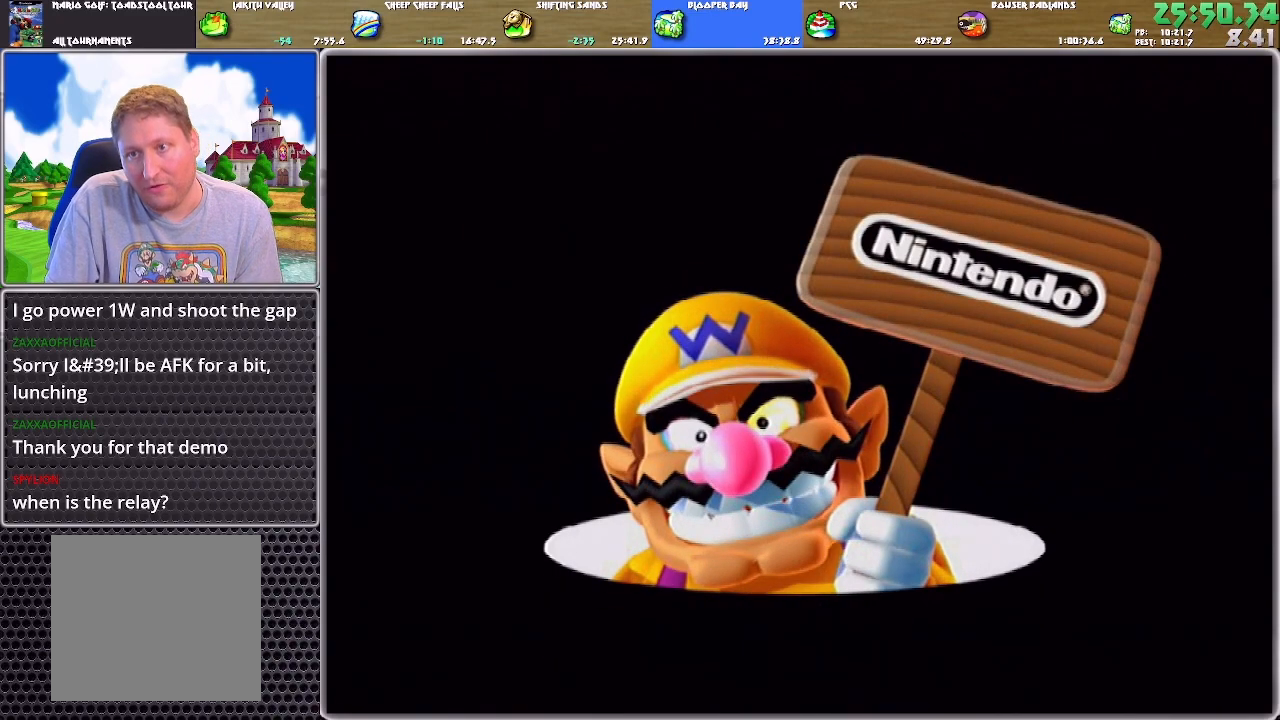
{"buttons": ["A"], "left_stick": "center", "right_stick": "center", "events": [[33, "A", "down"], [100, "A", "up"], [166, "A", "down"], [233, "A", "up"], [367, "A", "down"], [400, "A", "up"], [467, "A", "down"]]}
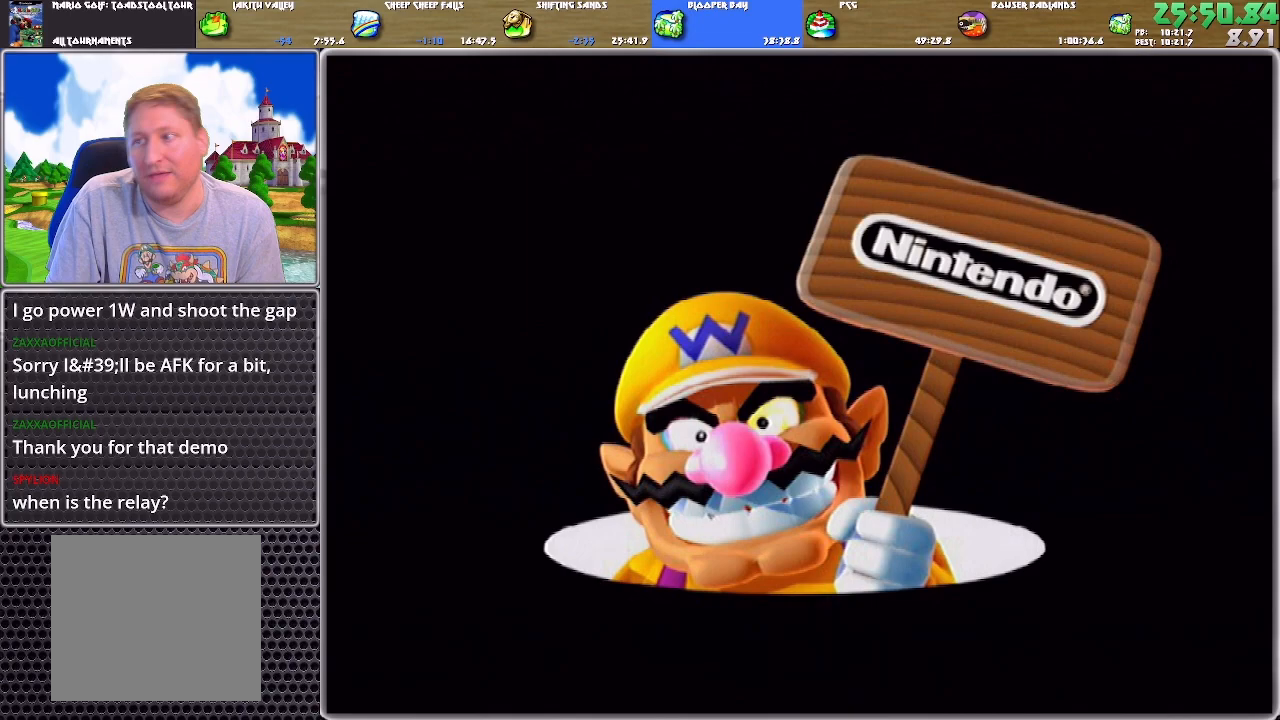
{"buttons": [], "left_stick": "center", "right_stick": "center", "events": [[34, "A", "up"], [67, "A", "down"], [134, "A", "up"], [200, "A", "down"], [234, "A", "up"], [300, "A", "down"], [367, "A", "up"], [401, "A", "down"], [501, "A", "up"]]}
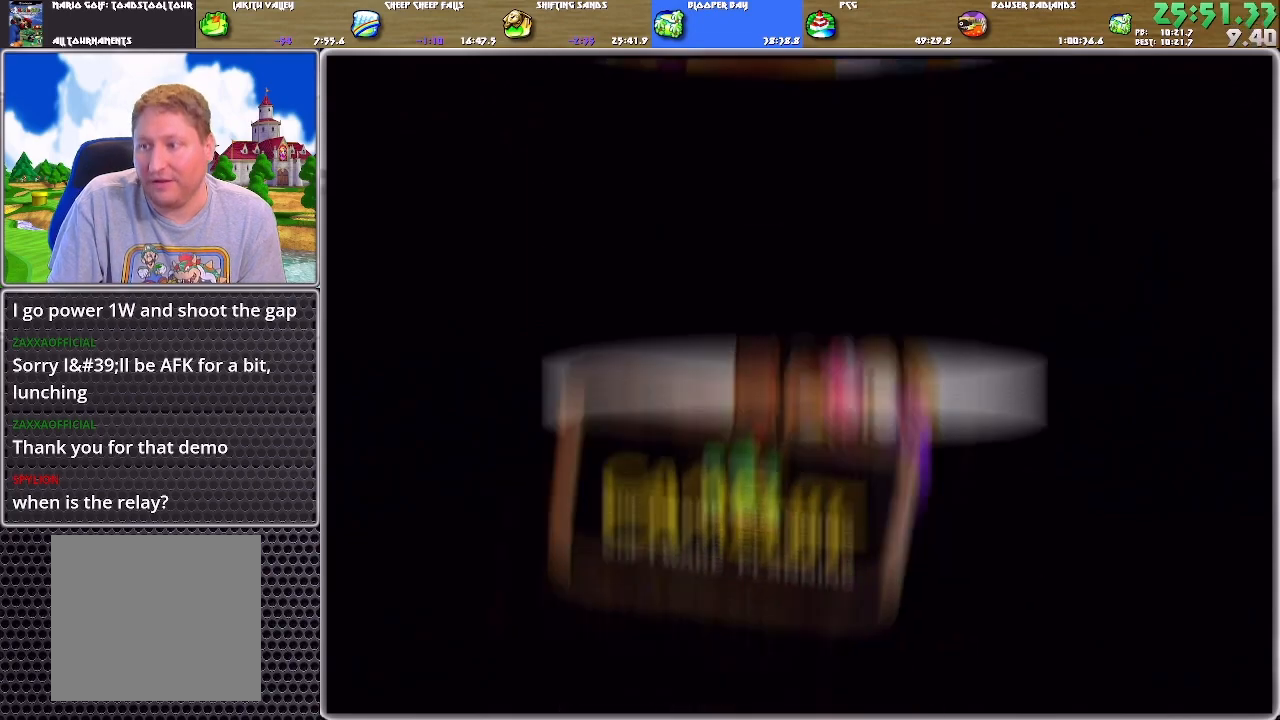
{"buttons": ["A"], "left_stick": "center", "right_stick": "center", "events": [[33, "A", "down"], [100, "A", "up"], [133, "A", "down"], [233, "A", "up"], [267, "A", "down"], [333, "A", "up"], [367, "A", "down"], [467, "A", "up"], [500, "A", "down"]]}
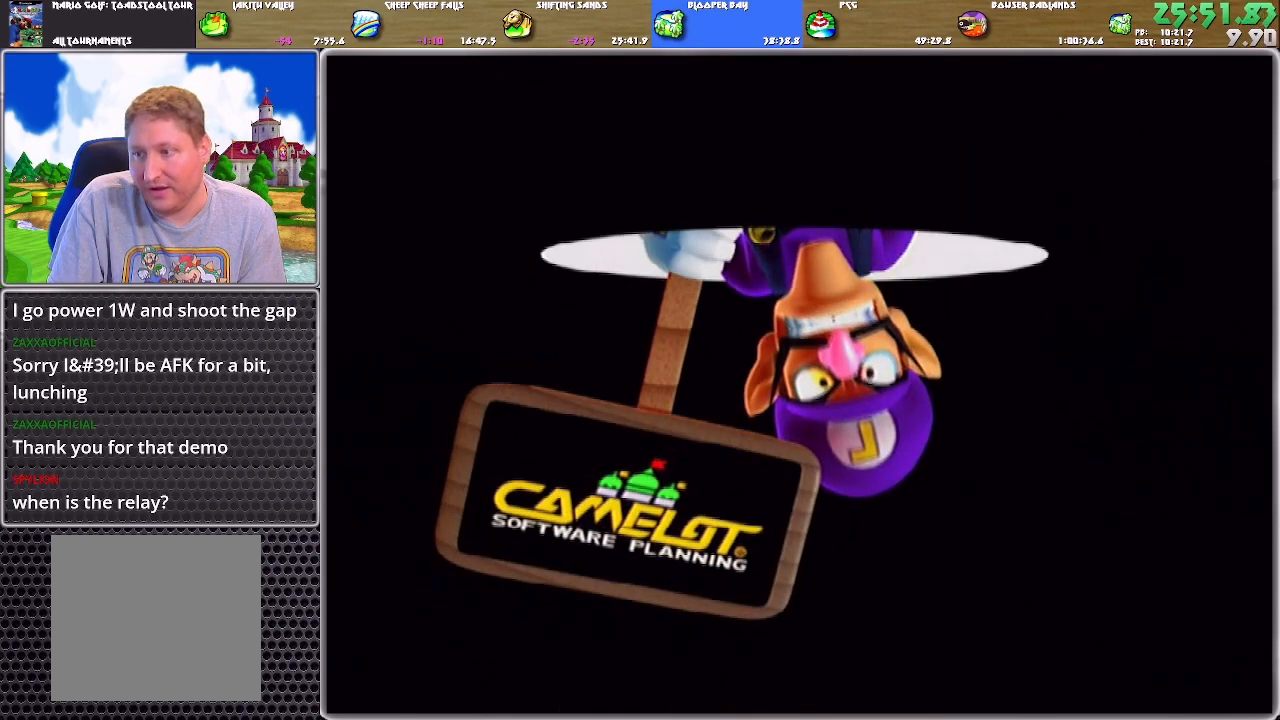
{"buttons": ["A"], "left_stick": "center", "right_stick": "center", "events": [[67, "A", "up"], [100, "A", "down"], [234, "A", "up"], [334, "A", "down"], [401, "A", "up"], [467, "A", "down"]]}
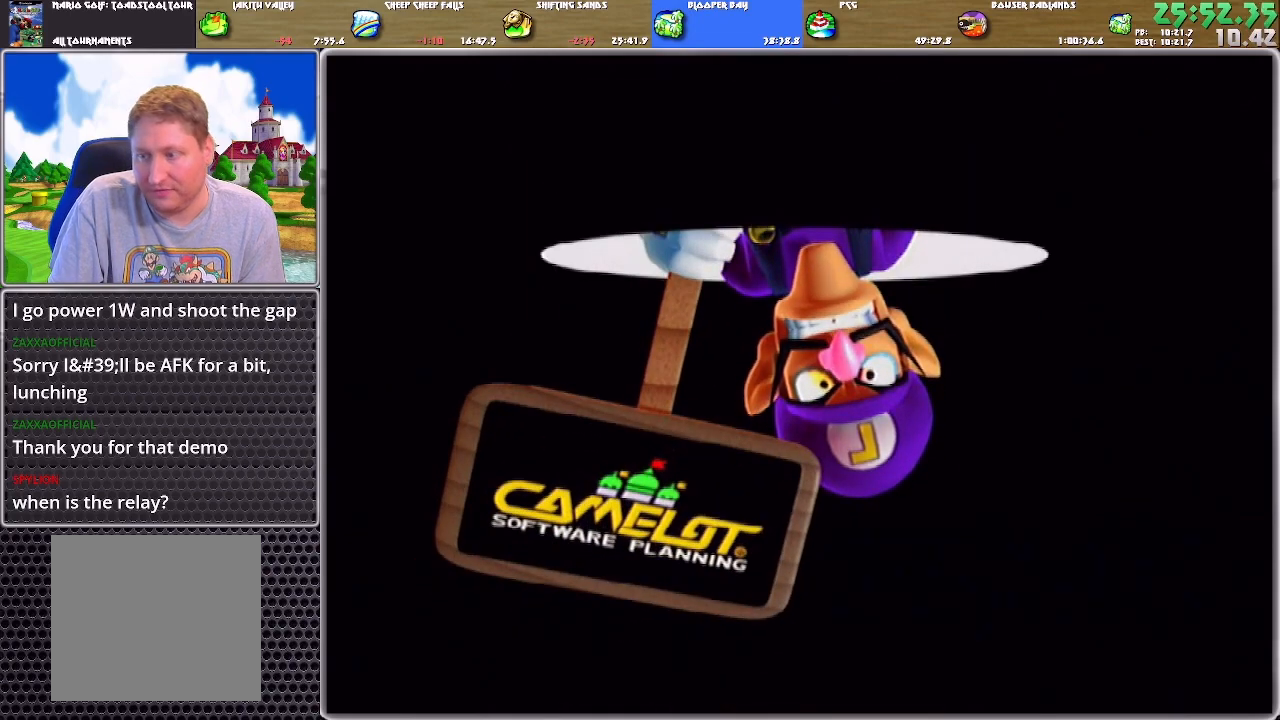
{"buttons": [], "left_stick": "center", "right_stick": "center", "events": [[33, "A", "up"], [66, "A", "down"], [133, "A", "up"], [200, "A", "down"], [233, "A", "up"], [300, "A", "down"], [333, "A", "up"], [400, "A", "down"], [467, "A", "up"]]}
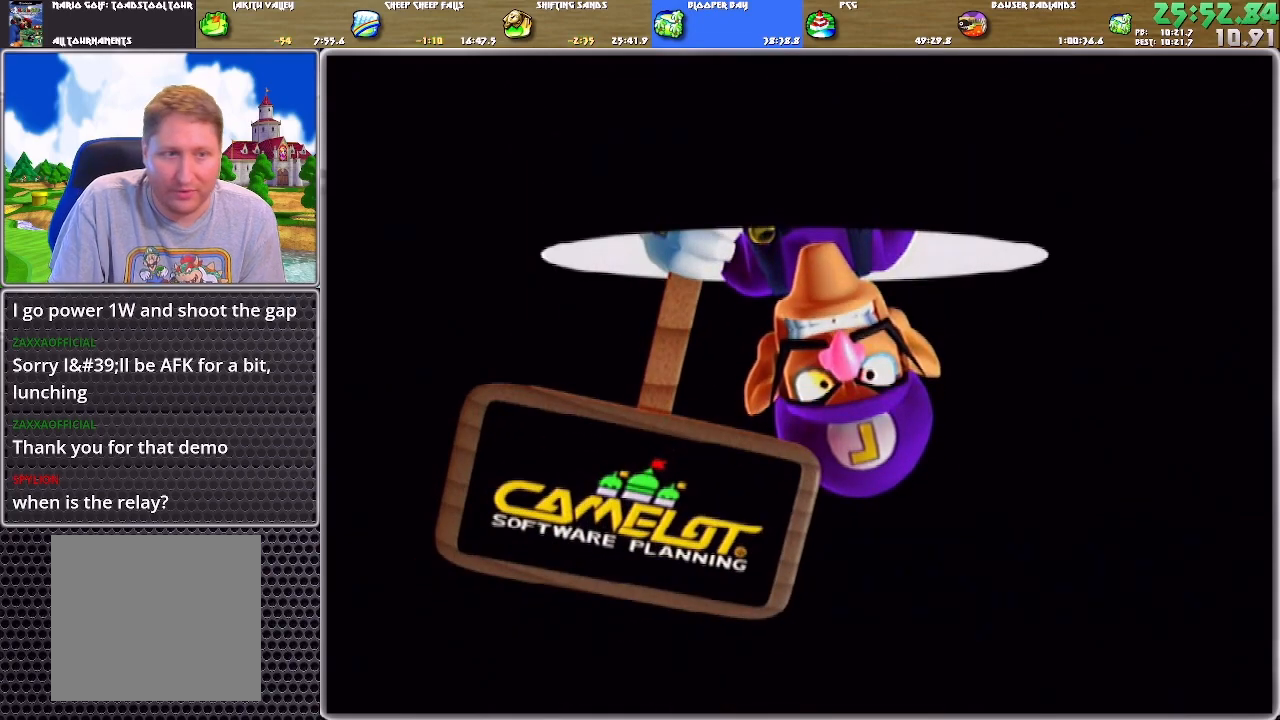
{"buttons": ["A"], "left_stick": "center", "right_stick": "center", "events": [[34, "A", "down"], [100, "A", "up"], [134, "A", "down"], [200, "A", "up"], [234, "A", "down"], [267, "A", "up"], [334, "A", "down"], [401, "A", "up"], [467, "A", "down"]]}
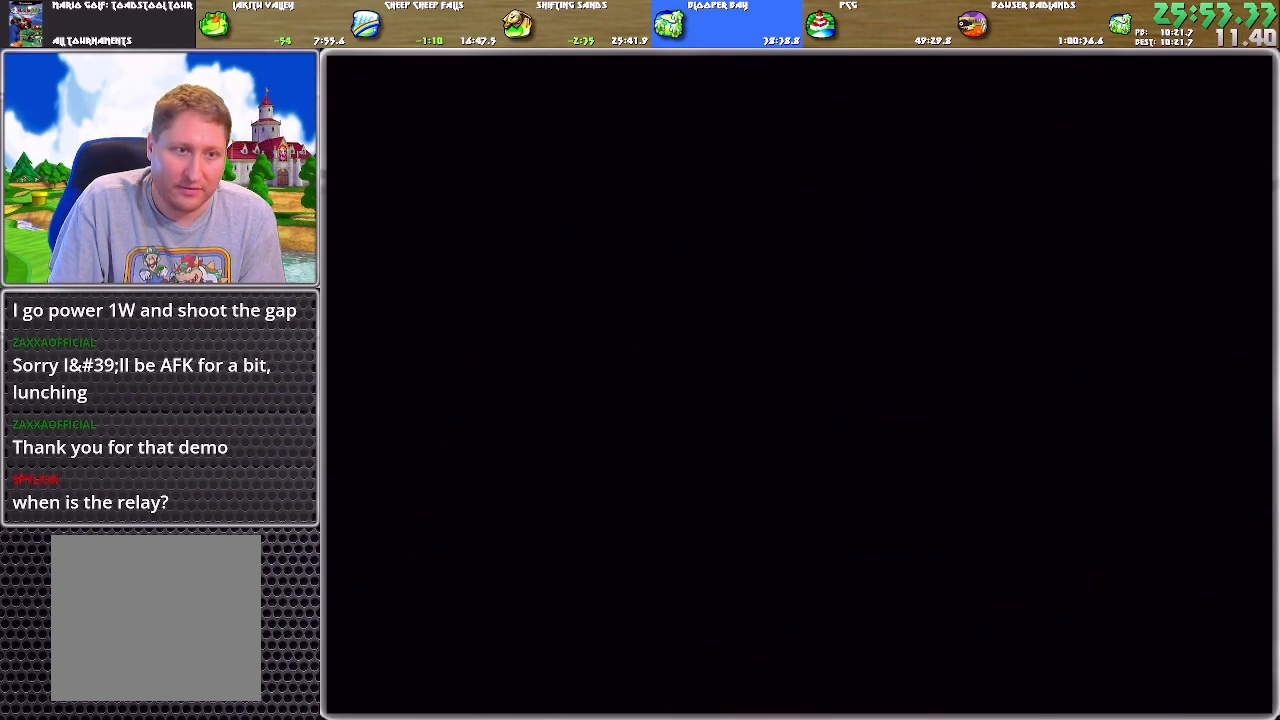
{"buttons": [], "left_stick": "center", "right_stick": "center", "events": [[33, "A", "up"], [66, "A", "down"], [133, "A", "up"], [166, "A", "down"], [267, "A", "up"], [300, "A", "down"], [367, "A", "up"], [400, "A", "down"], [500, "A", "up"]]}
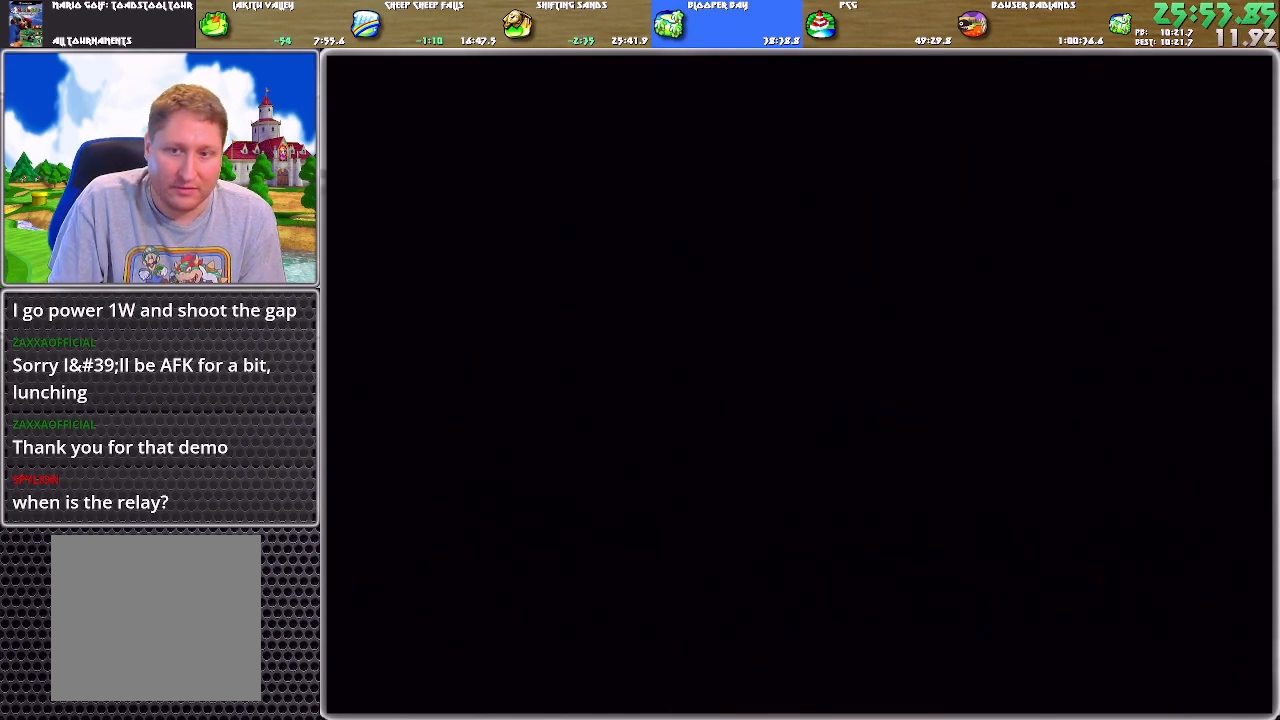
{"buttons": ["A"], "left_stick": "center", "right_stick": "center", "events": [[33, "A", "down"], [100, "A", "up"], [167, "A", "down"], [234, "A", "up"], [267, "A", "down"], [334, "A", "up"], [401, "A", "down"], [467, "A", "up"], [501, "A", "down"]]}
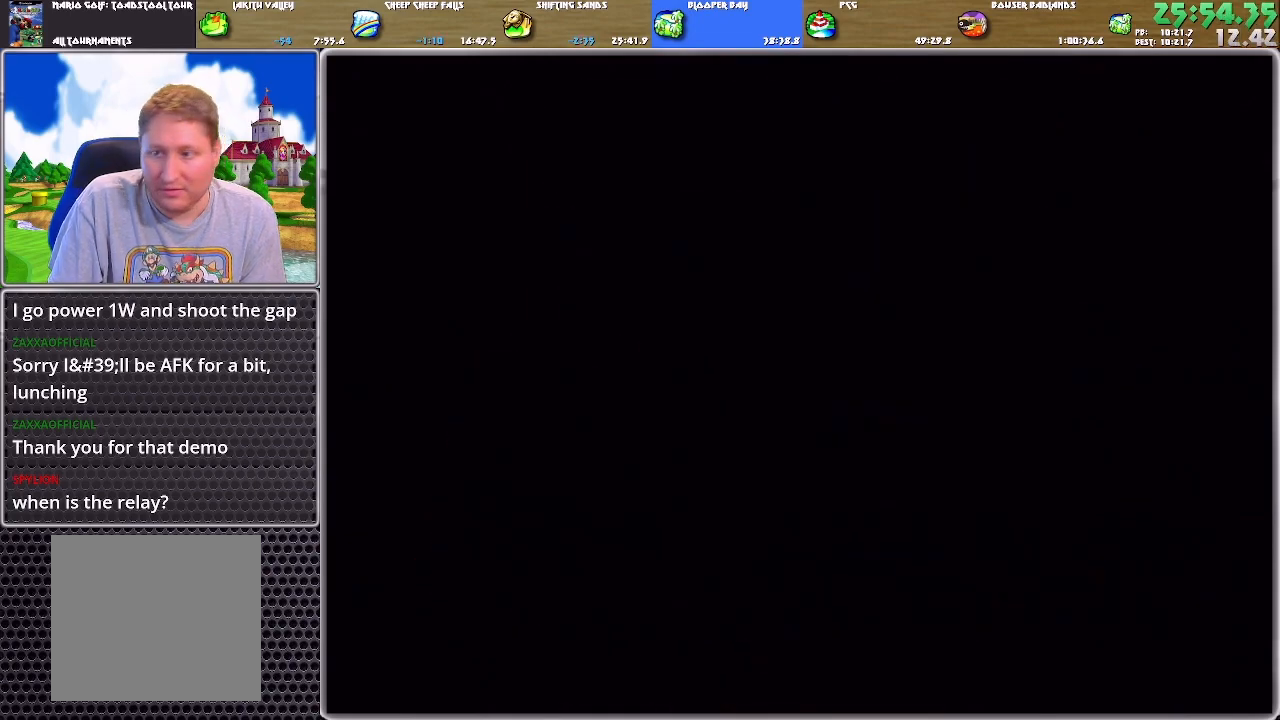
{"buttons": ["A"], "left_stick": "center", "right_stick": "center", "events": [[66, "A", "up"], [133, "A", "down"], [166, "A", "up"], [267, "A", "down"], [300, "A", "up"], [333, "A", "down"], [433, "A", "up"], [500, "A", "down"]]}
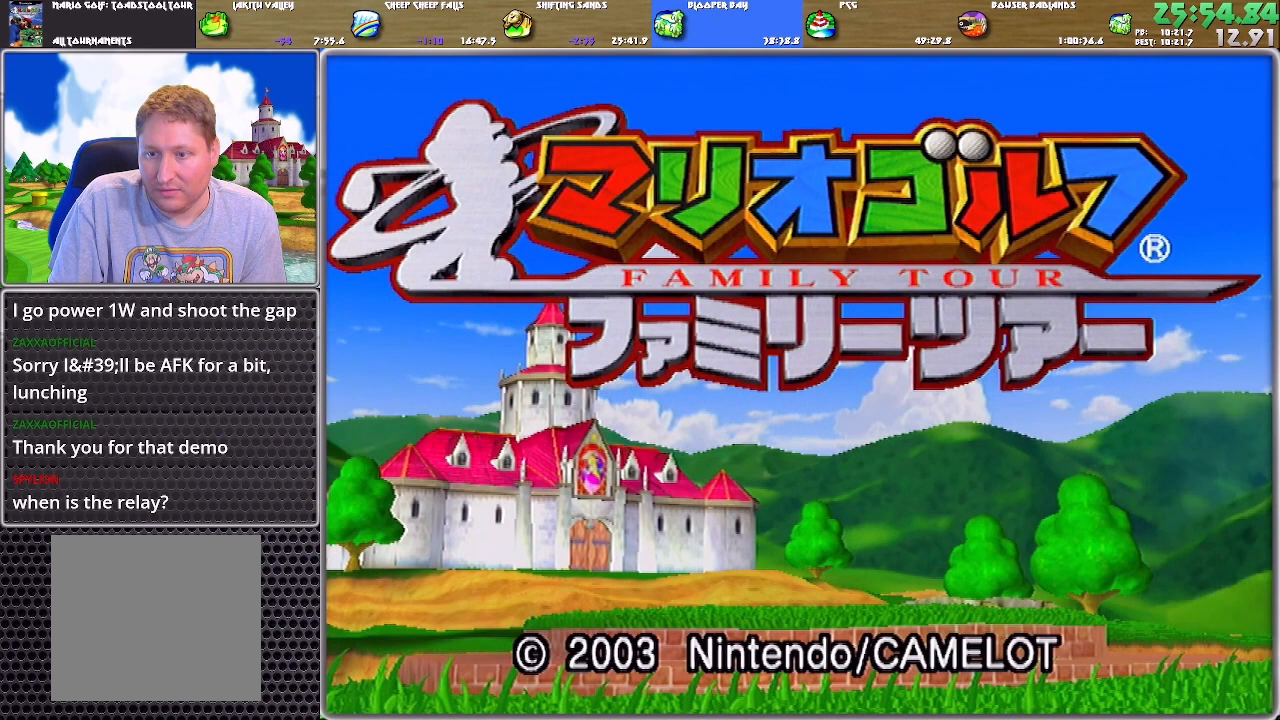
{"buttons": [], "left_stick": "center", "right_stick": "center", "events": [[34, "A", "up"], [100, "A", "down"], [134, "A", "up"], [200, "A", "down"], [234, "A", "up"], [300, "A", "down"], [367, "A", "up"], [434, "A", "down"], [501, "A", "up"]]}
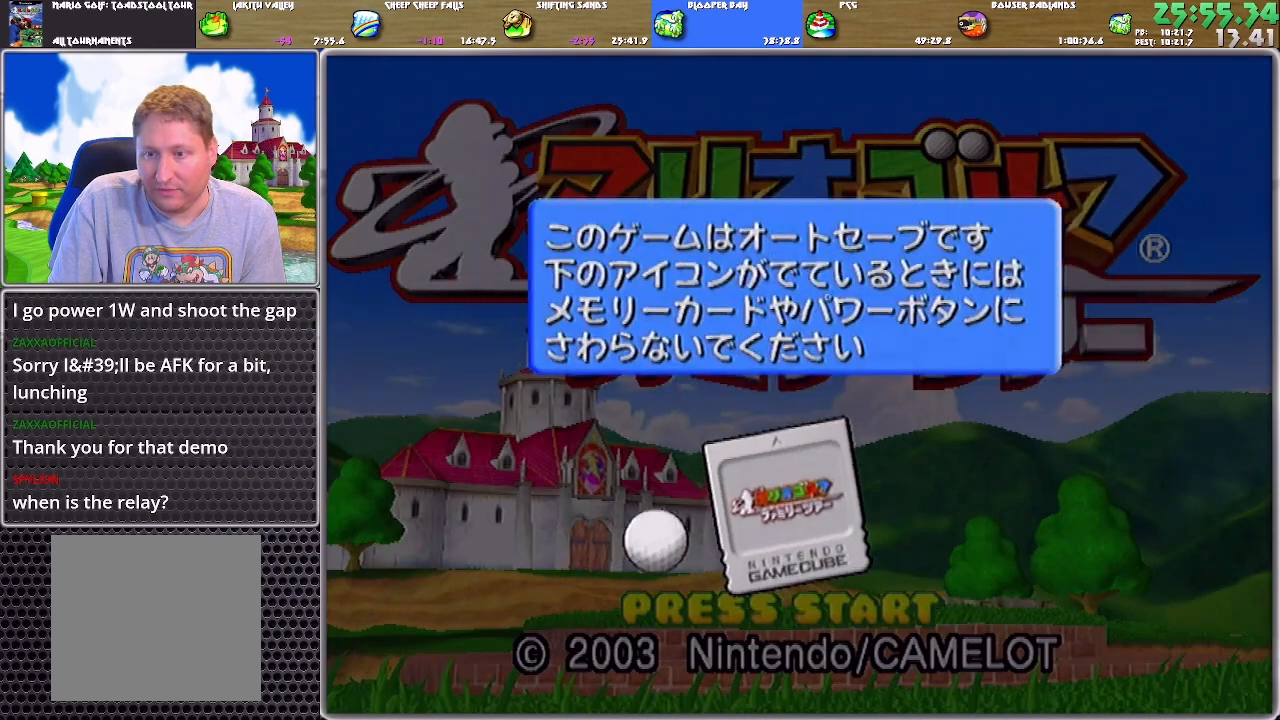
{"buttons": [], "left_stick": "center", "right_stick": "center", "events": [[66, "A", "down"], [133, "A", "up"], [200, "A", "down"], [267, "A", "up"], [300, "A", "down"], [333, "A", "up"], [400, "A", "down"], [467, "A", "up"]]}
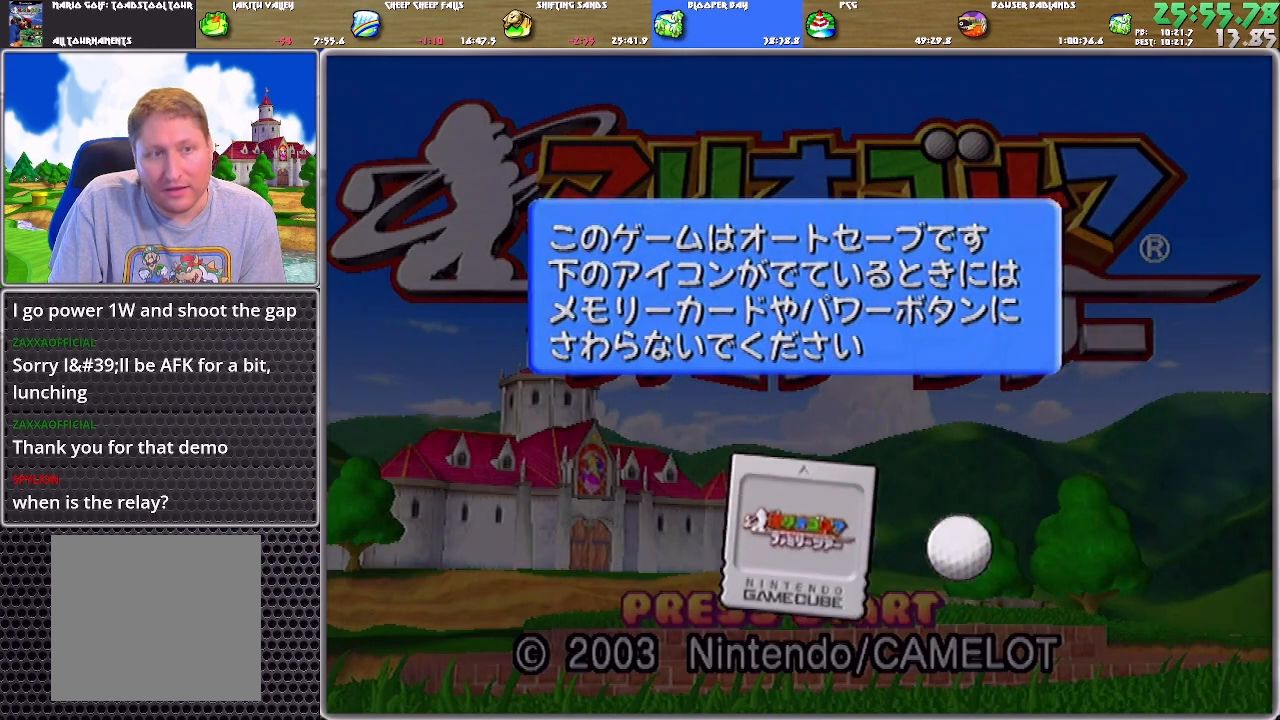
{"buttons": [], "left_stick": "center", "right_stick": "center", "events": [[50, "A", "down"], [84, "A", "up"], [151, "A", "down"], [184, "A", "up"], [251, "A", "down"], [317, "A", "up"], [384, "A", "down"], [451, "A", "up"]]}
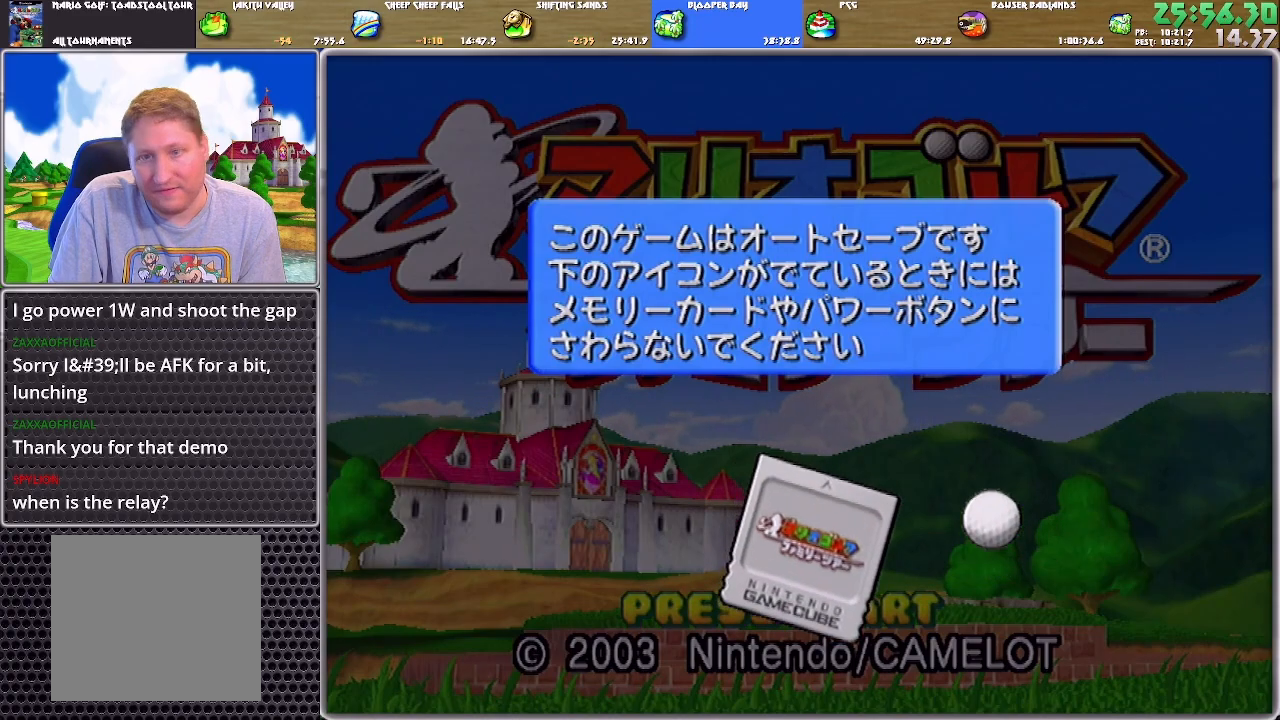
{"buttons": ["A"], "left_stick": "center", "right_stick": "center", "events": [[17, "A", "down"], [83, "A", "up"], [117, "A", "down"], [183, "A", "up"], [250, "A", "down"], [317, "A", "up"], [384, "A", "down"]]}
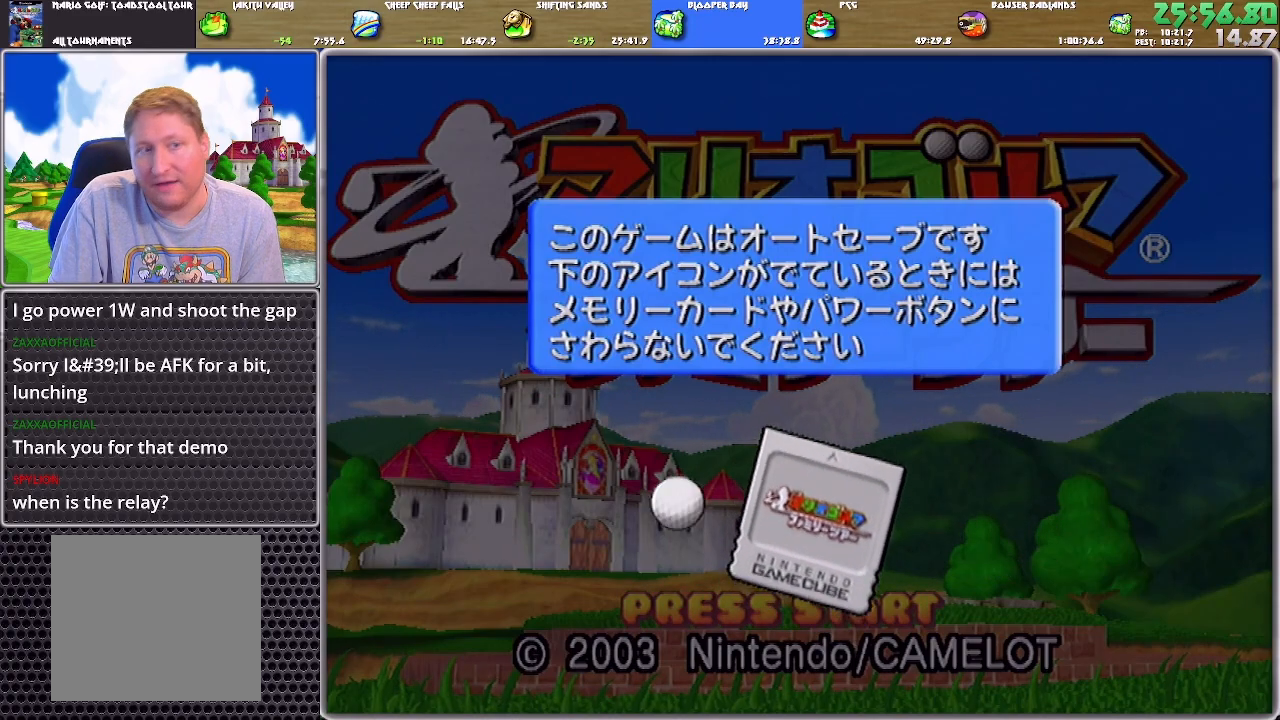
{"buttons": [], "left_stick": "center", "right_stick": "center", "events": [[17, "A", "up"], [84, "A", "down"], [151, "A", "up"], [184, "A", "down"], [217, "A", "up"], [284, "A", "down"], [351, "A", "up"], [418, "A", "down"], [484, "A", "up"]]}
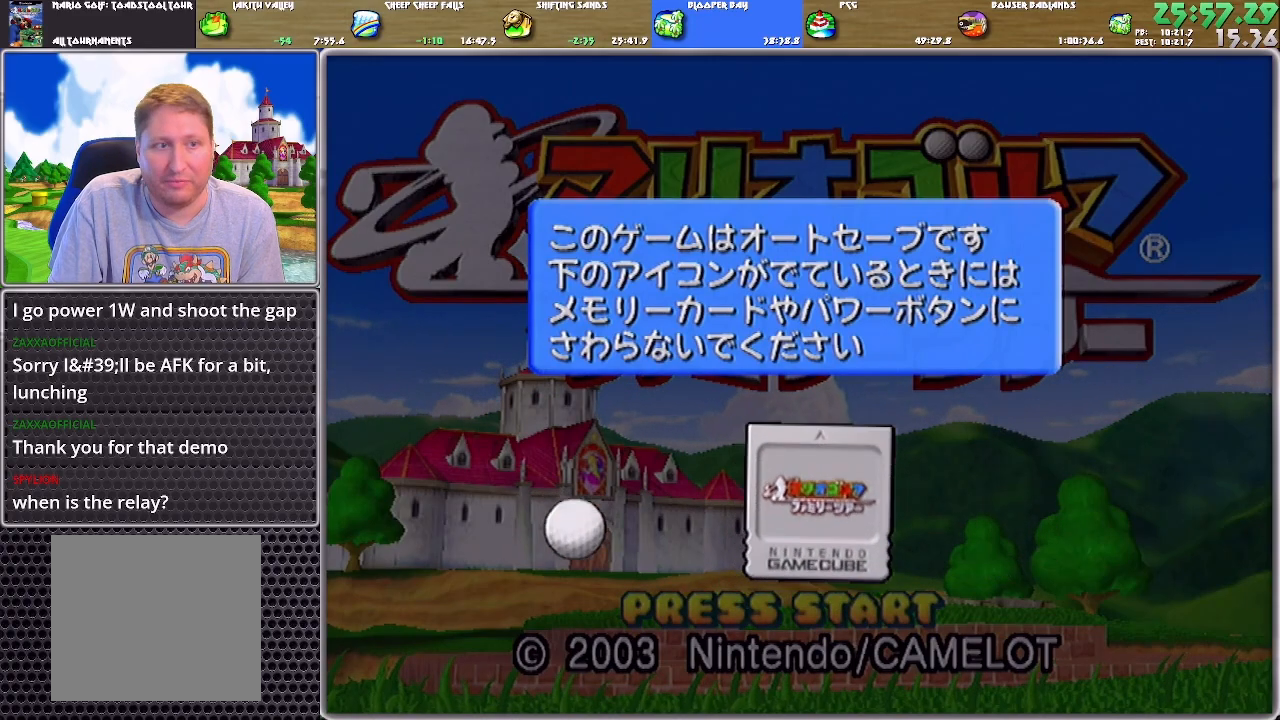
{"buttons": [], "left_stick": "center", "right_stick": "center", "events": [[50, "A", "down"], [117, "A", "up"], [183, "A", "down"], [217, "A", "up"], [250, "A", "down"], [317, "A", "up"], [384, "A", "down"], [450, "A", "up"]]}
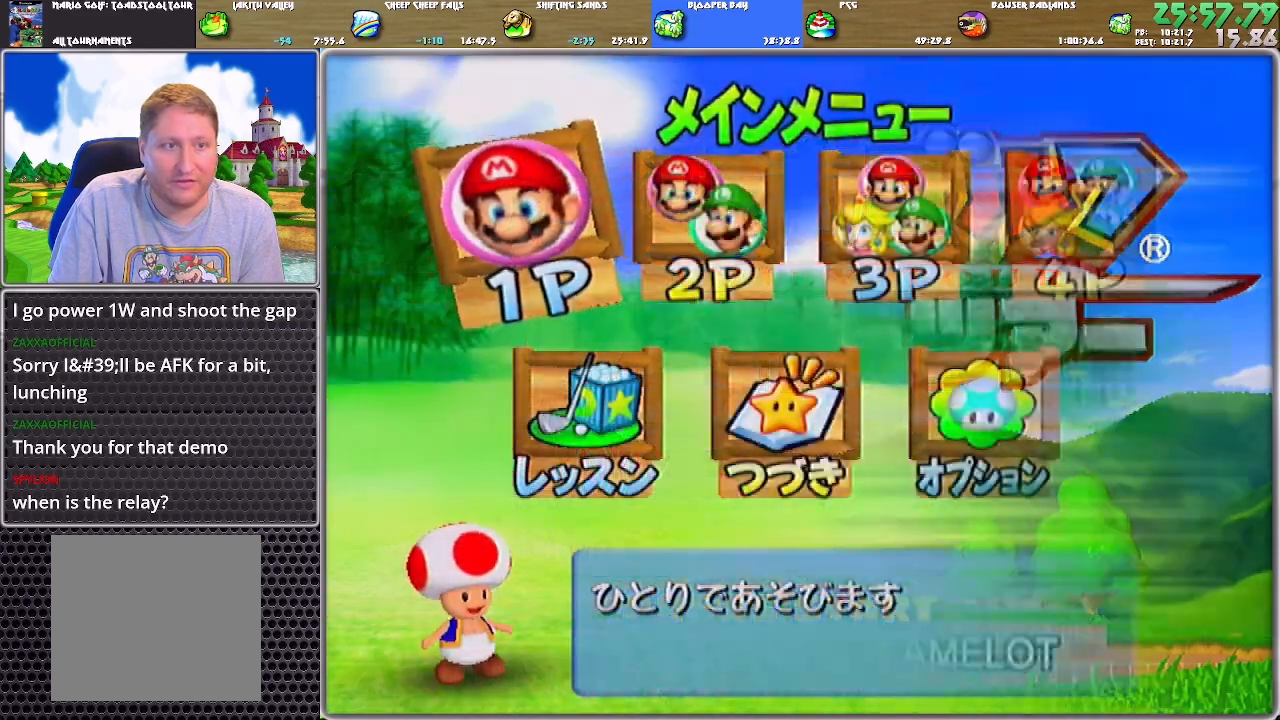
{"buttons": ["DPAD_DOWN", "DPAD_RIGHT"], "left_stick": "center", "right_stick": "center", "events": [[17, "A", "down"], [84, "A", "up"], [117, "A", "down"], [151, "A", "up"], [217, "A", "down"], [284, "A", "up"], [317, "DPAD_DOWN", "down"], [317, "DPAD_RIGHT", "down"]]}
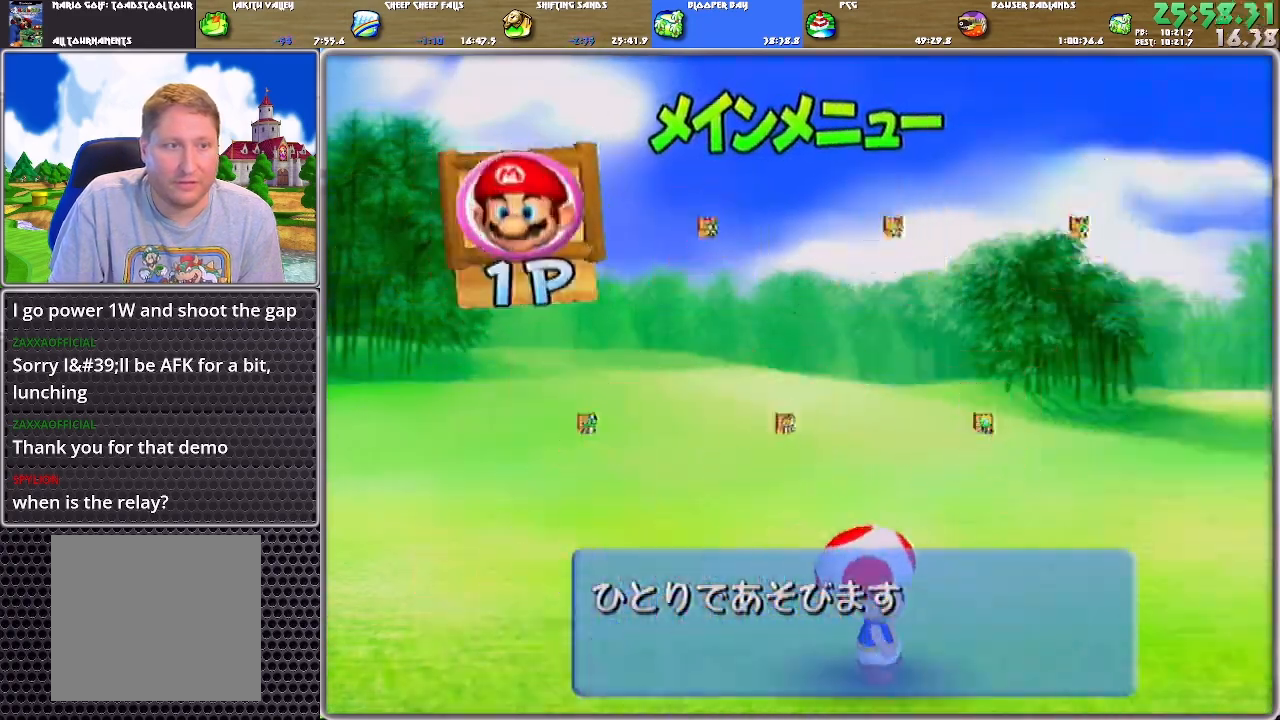
{"buttons": [], "left_stick": "center", "right_stick": "center", "events": [[484, "DPAD_DOWN", "up"], [484, "DPAD_RIGHT", "up"]]}
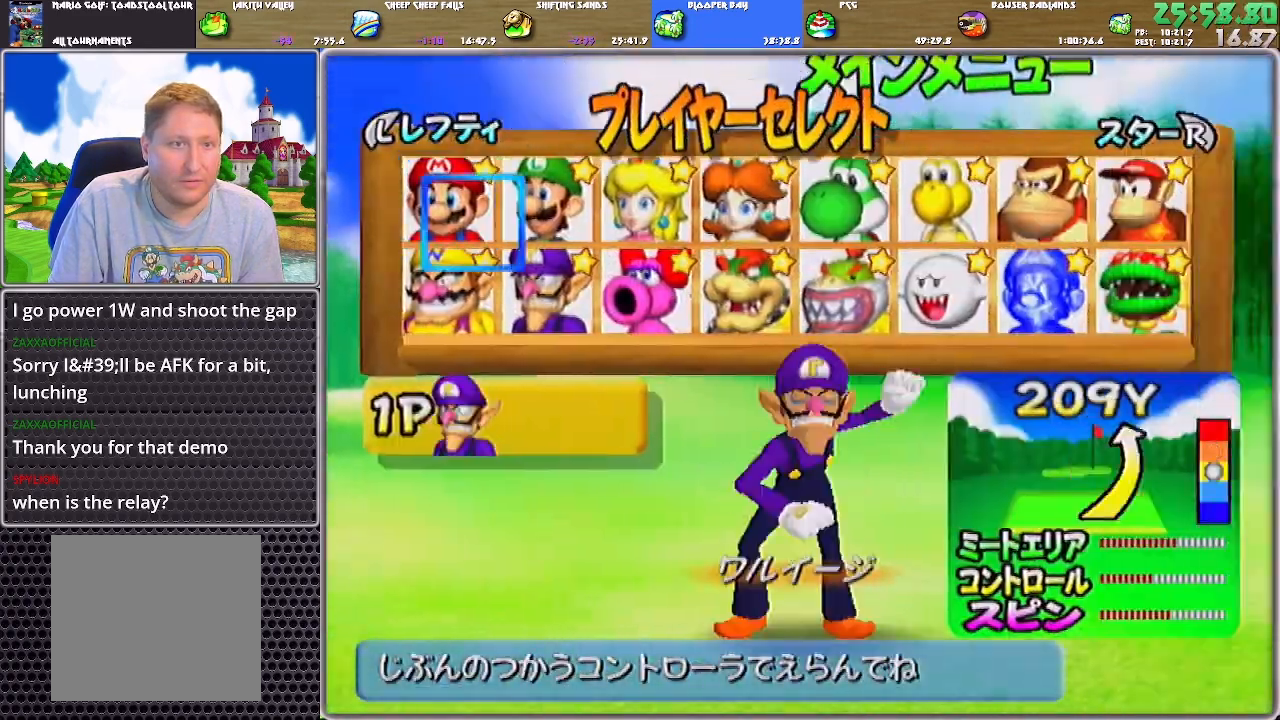
{"buttons": ["A"], "left_stick": "center", "right_stick": "center", "events": [[151, "A", "down"], [251, "A", "up"], [317, "A", "down"], [418, "A", "up"], [451, "A", "down"]]}
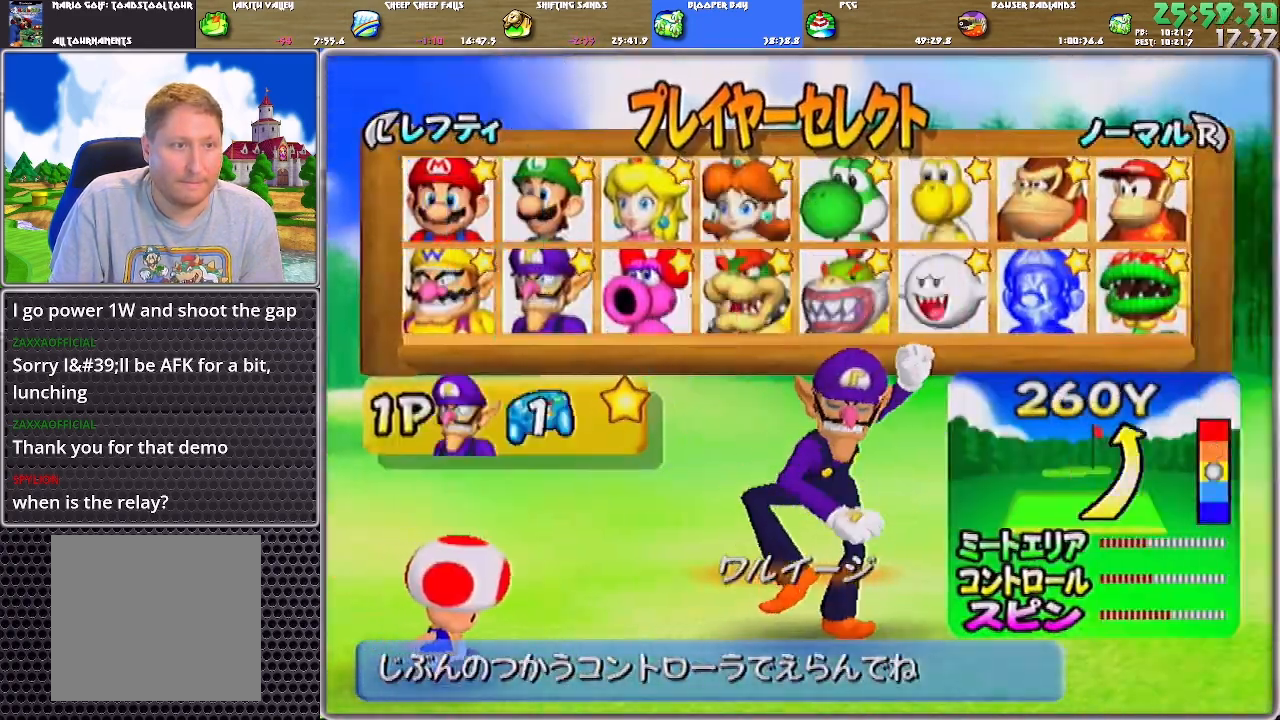
{"buttons": ["DPAD_RIGHT"], "left_stick": "center", "right_stick": "center", "events": [[17, "A", "up"], [50, "A", "down"], [217, "A", "up"], [317, "DPAD_RIGHT", "down"]]}
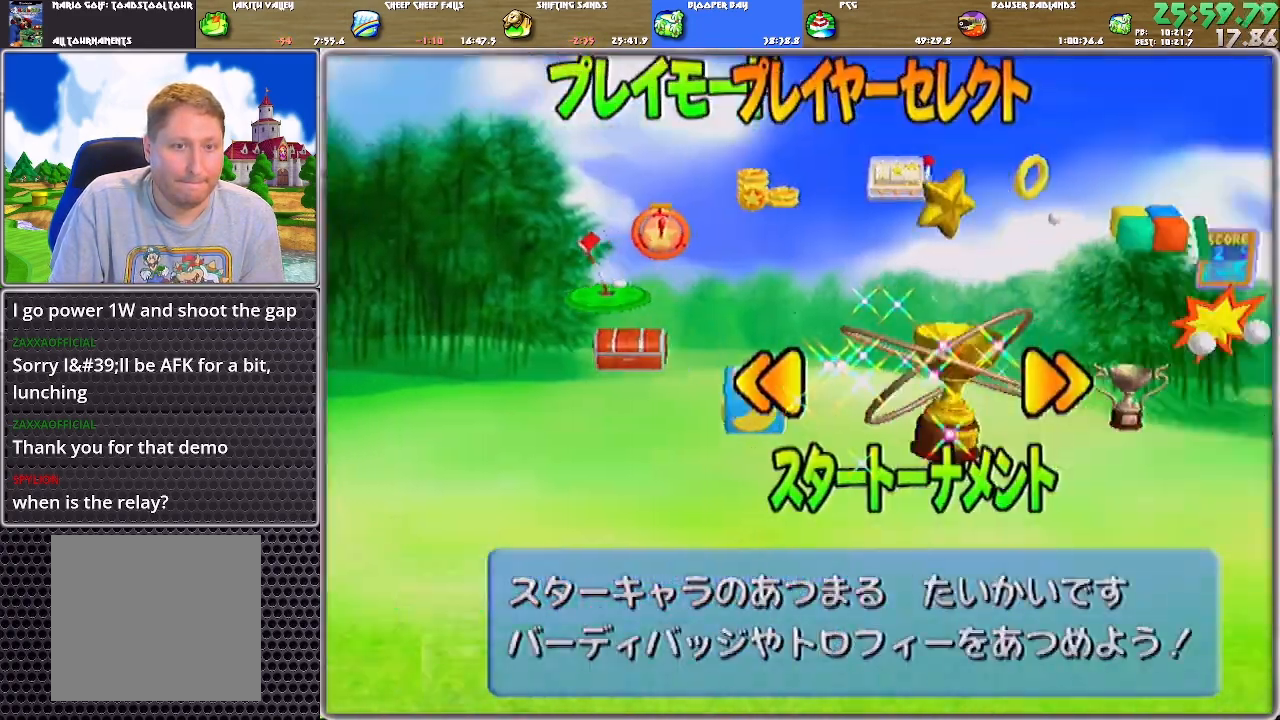
{"buttons": ["A"], "left_stick": "center", "right_stick": "center", "events": [[117, "DPAD_RIGHT", "up"], [384, "A", "down"], [451, "A", "up"], [484, "A", "down"]]}
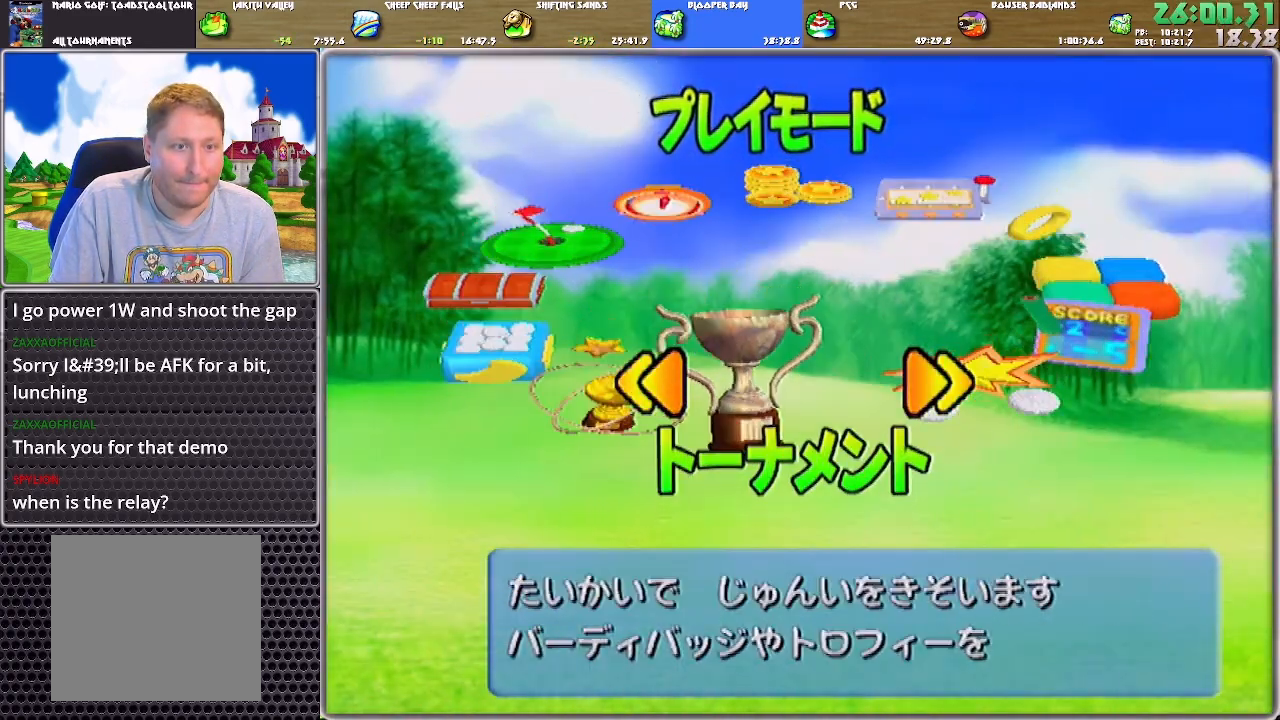
{"buttons": [], "left_stick": "center", "right_stick": "center", "events": [[50, "A", "up"], [83, "A", "down"], [150, "A", "up"], [183, "A", "down"], [284, "A", "up"]]}
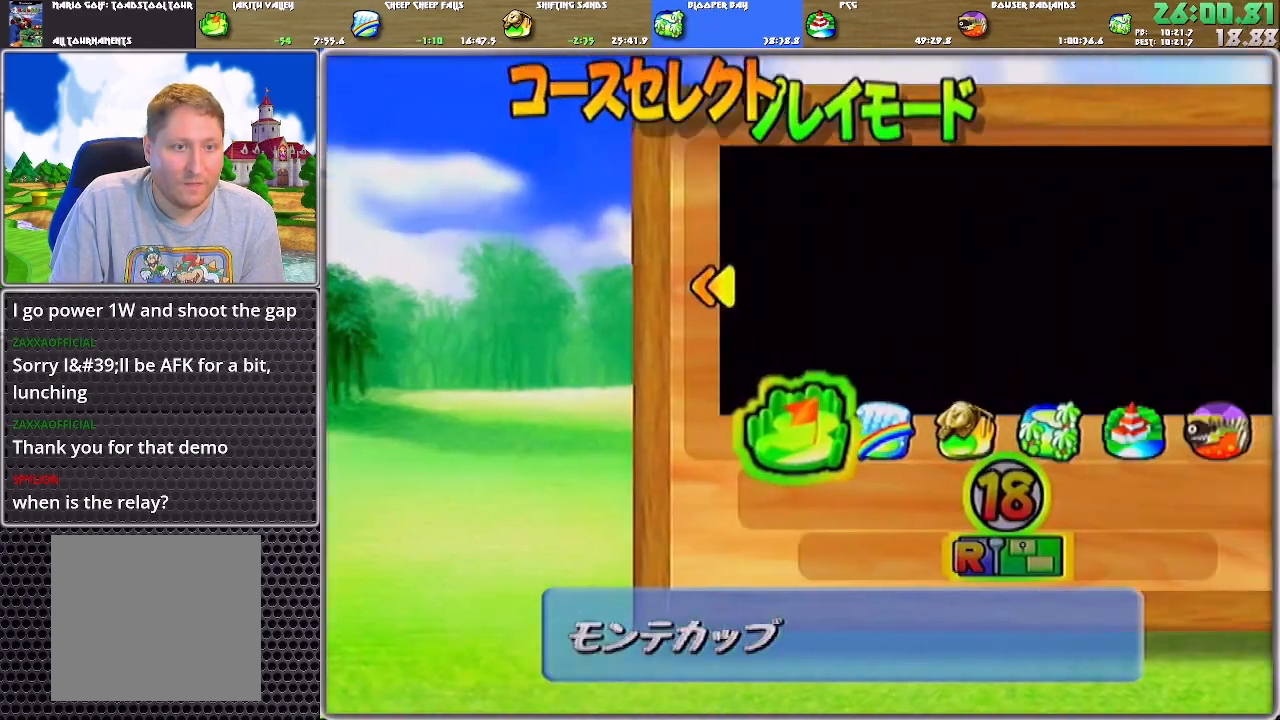
{"buttons": [], "left_stick": "center", "right_stick": "center", "events": [[17, "DPAD_RIGHT", "down"], [451, "DPAD_RIGHT", "up"]]}